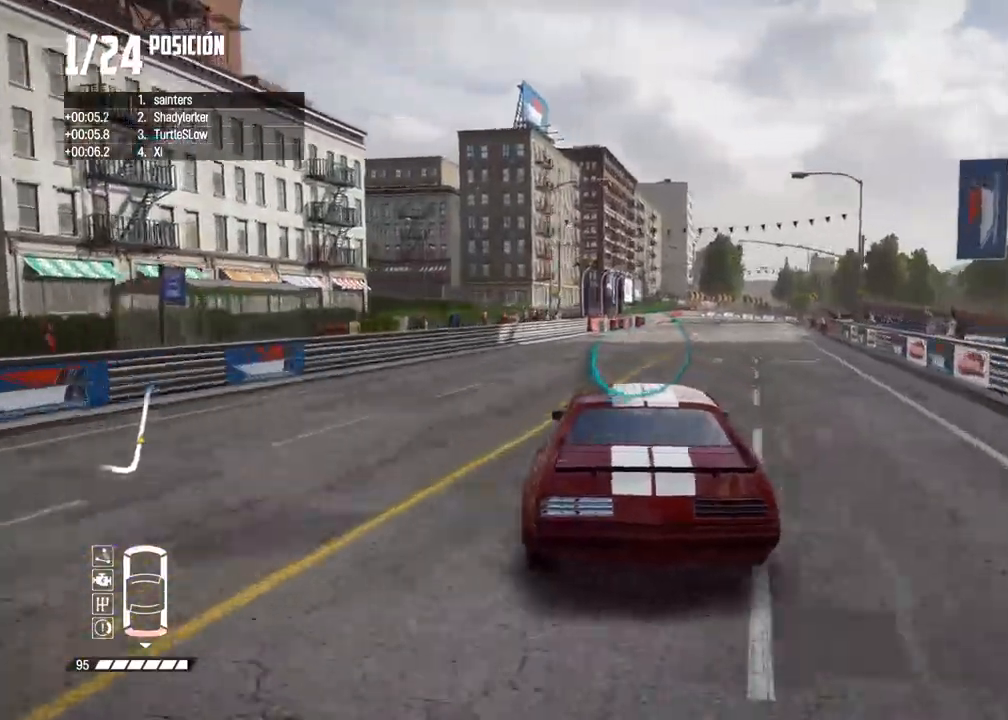
Gameplay with a controller (Xbox layout); each line is a JSON object with the inputs held at the frame after it. "events" lists button and stick changes between this image and that frame as [ms after this image, input, new state], when the widget could be followed in between.
{"buttons": ["R2"], "left_stick": "right", "right_stick": "center", "events": [[50, "left_stick", "center"], [183, "left_stick", "right"], [317, "left_stick", "center"], [450, "left_stick", "right"]]}
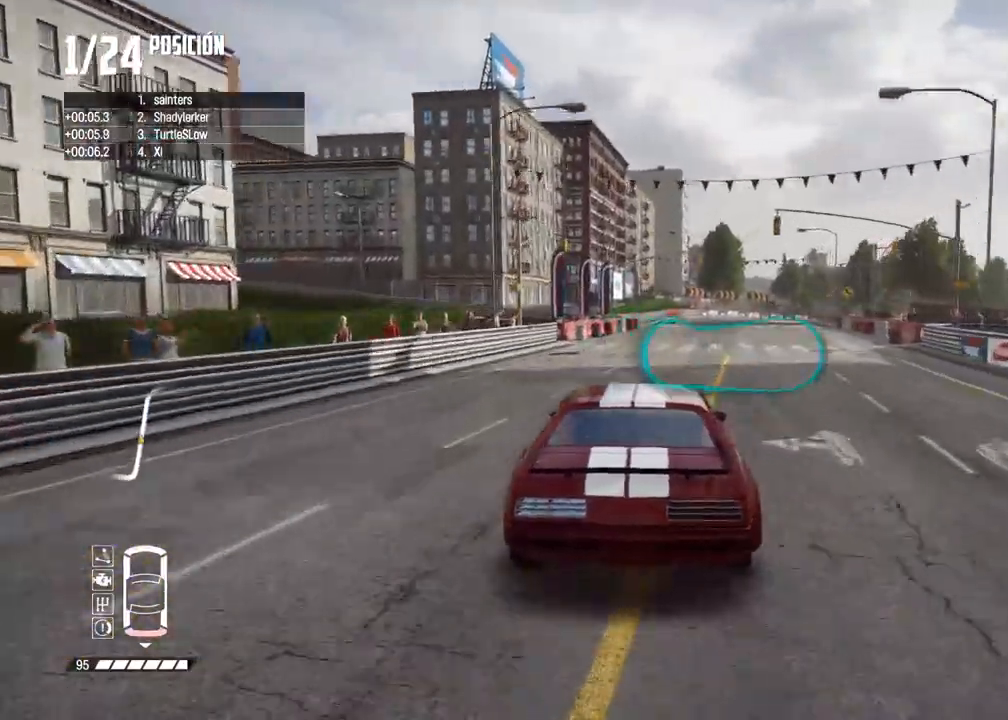
{"buttons": ["R2"], "left_stick": "right", "right_stick": "center", "events": [[100, "left_stick", "center"], [383, "left_stick", "right"]]}
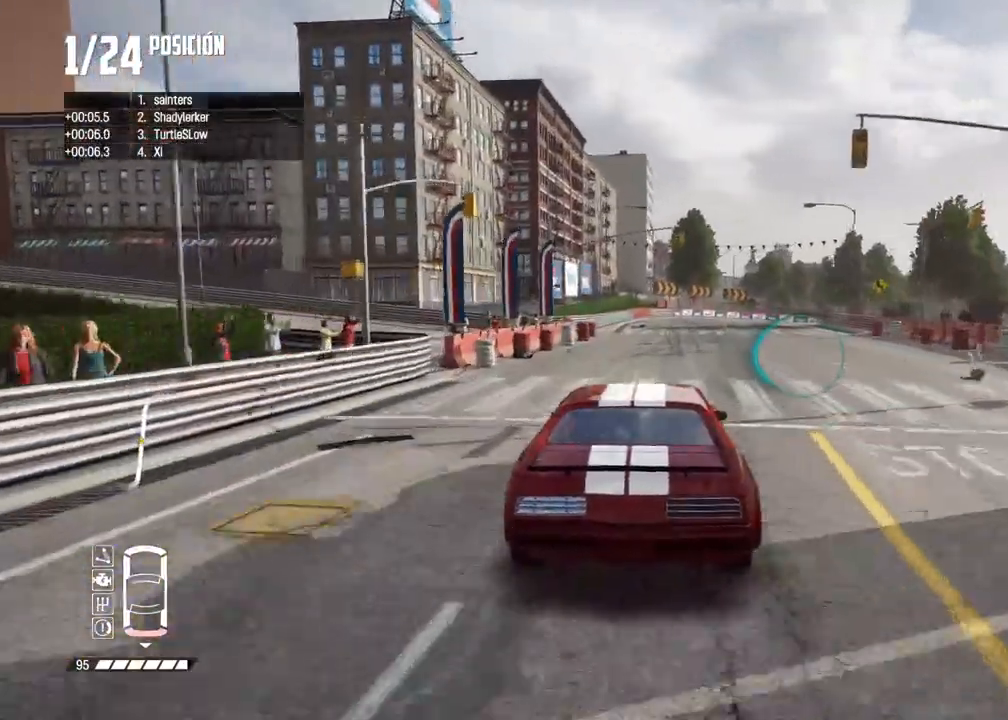
{"buttons": ["B"], "left_stick": "right", "right_stick": "center", "events": [[133, "left_stick", "center"], [217, "left_stick", "right"], [333, "left_stick", "center"], [367, "R2", "up"], [383, "B", "down"], [417, "left_stick", "right"]]}
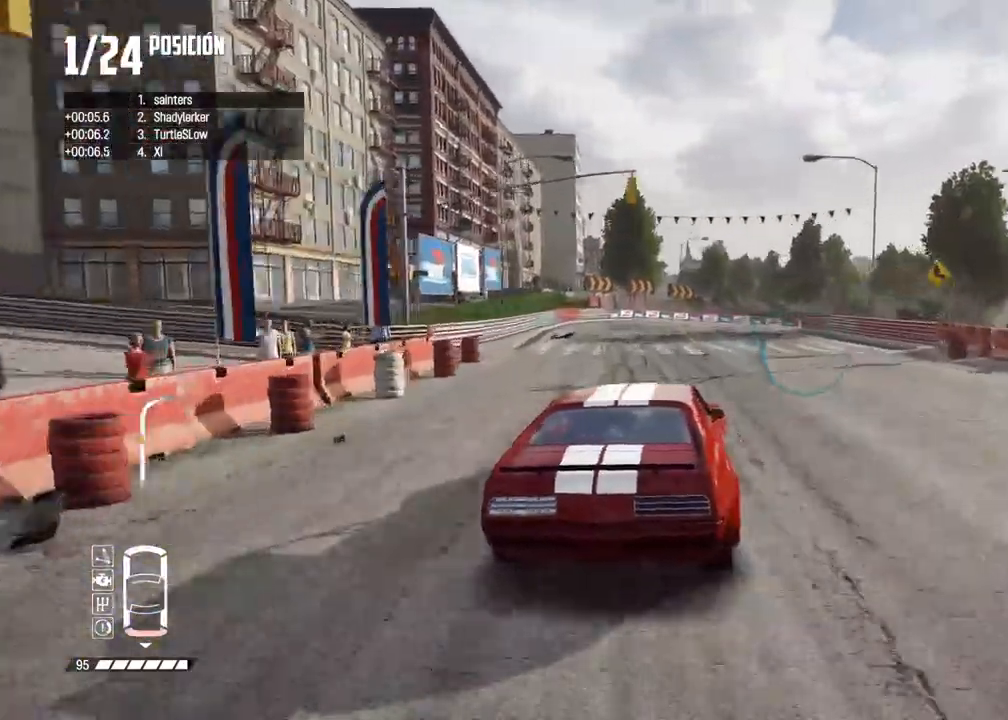
{"buttons": [], "left_stick": "right", "right_stick": "center", "events": [[33, "left_stick", "center"], [367, "left_stick", "right"], [400, "B", "up"]]}
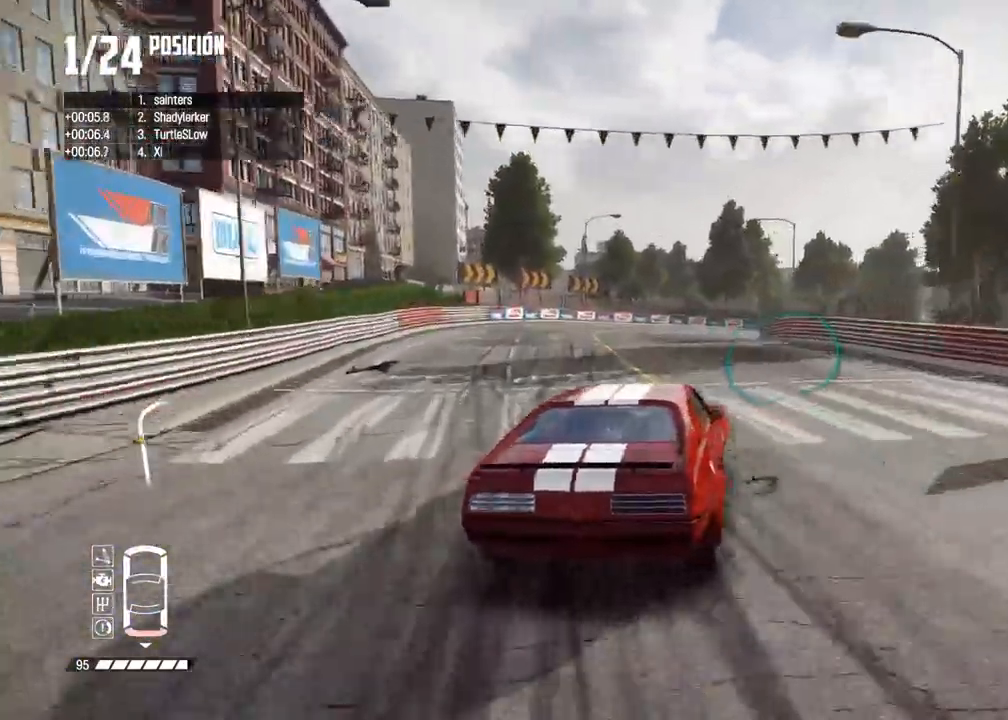
{"buttons": [], "left_stick": "center", "right_stick": "center", "events": [[483, "left_stick", "center"]]}
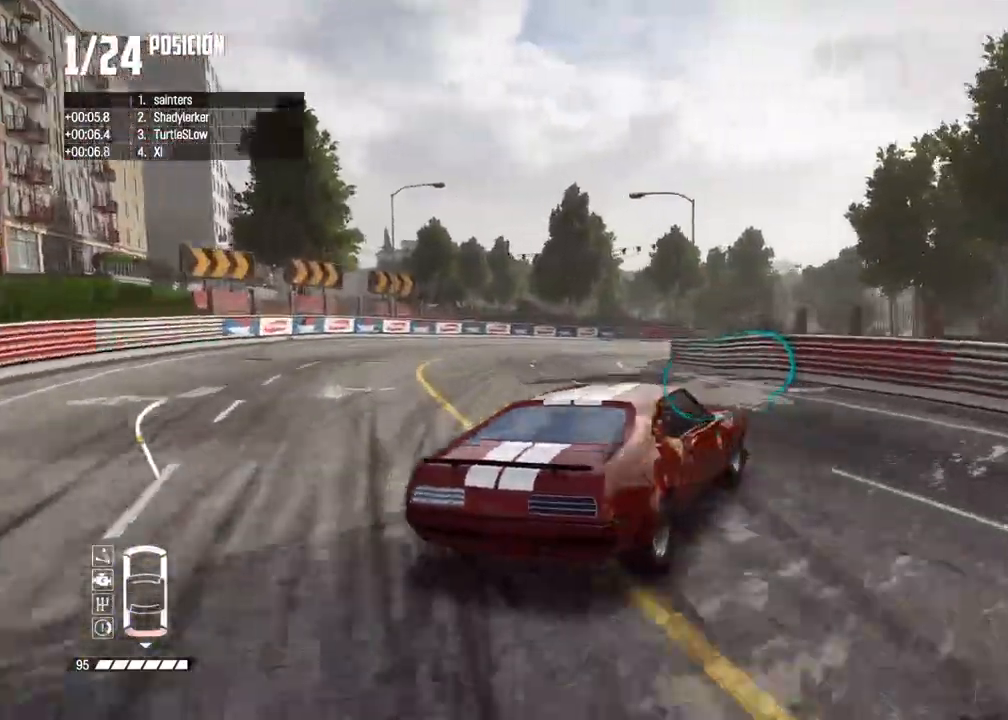
{"buttons": ["R2"], "left_stick": "center", "right_stick": "center", "events": [[200, "left_stick", "left"], [283, "R2", "down"], [283, "left_stick", "center"], [383, "R2", "up"], [450, "R2", "down"]]}
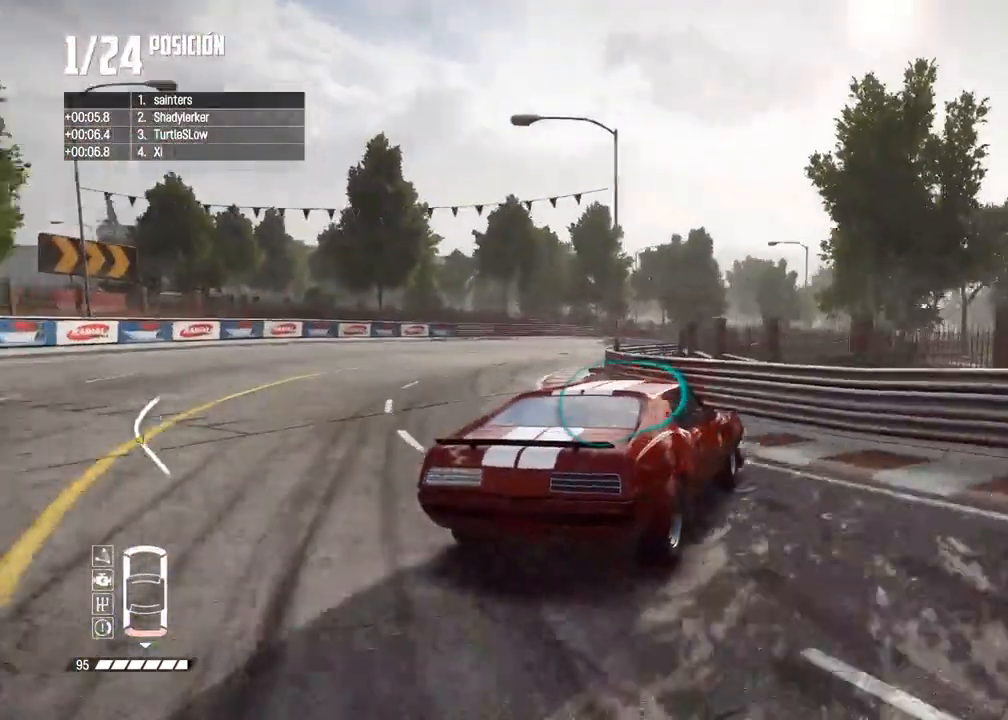
{"buttons": ["R2"], "left_stick": "center", "right_stick": "center", "events": [[233, "left_stick", "left"], [283, "R2", "up"], [317, "left_stick", "center"], [333, "R2", "down"]]}
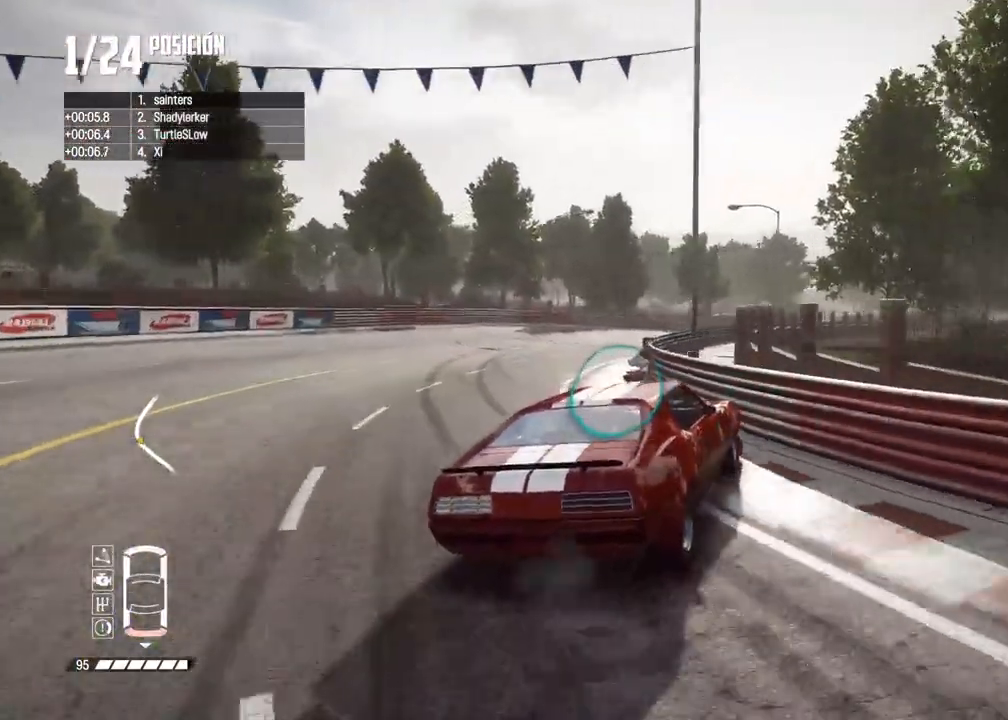
{"buttons": ["R2"], "left_stick": "center", "right_stick": "center", "events": [[283, "left_stick", "left"], [400, "left_stick", "center"]]}
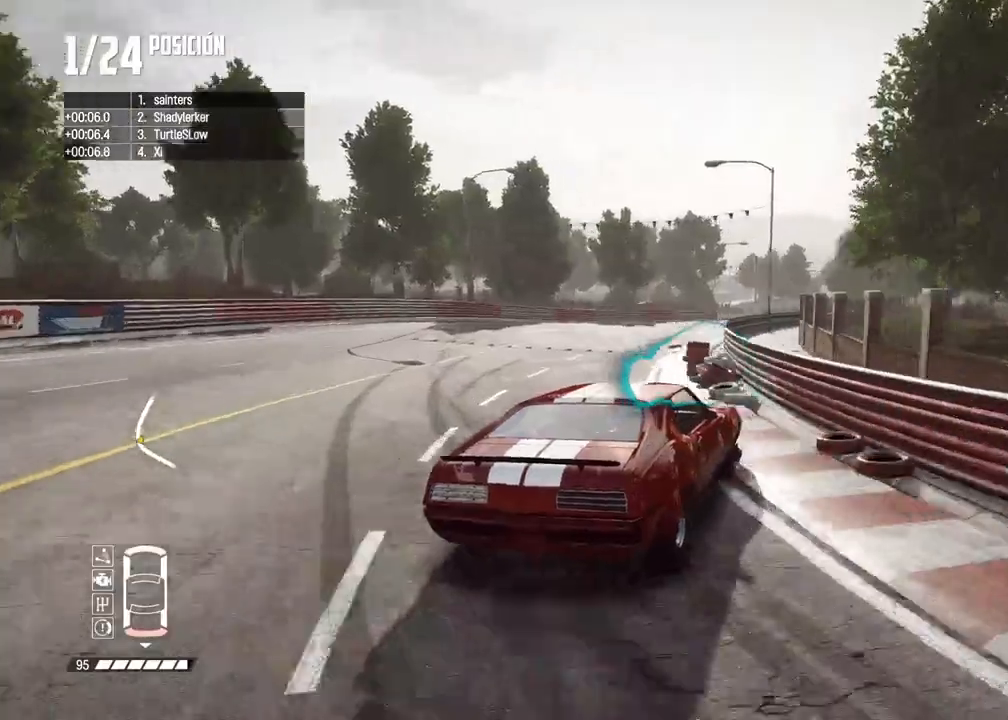
{"buttons": ["R2"], "left_stick": "center", "right_stick": "center", "events": [[17, "left_stick", "left"], [433, "left_stick", "center"]]}
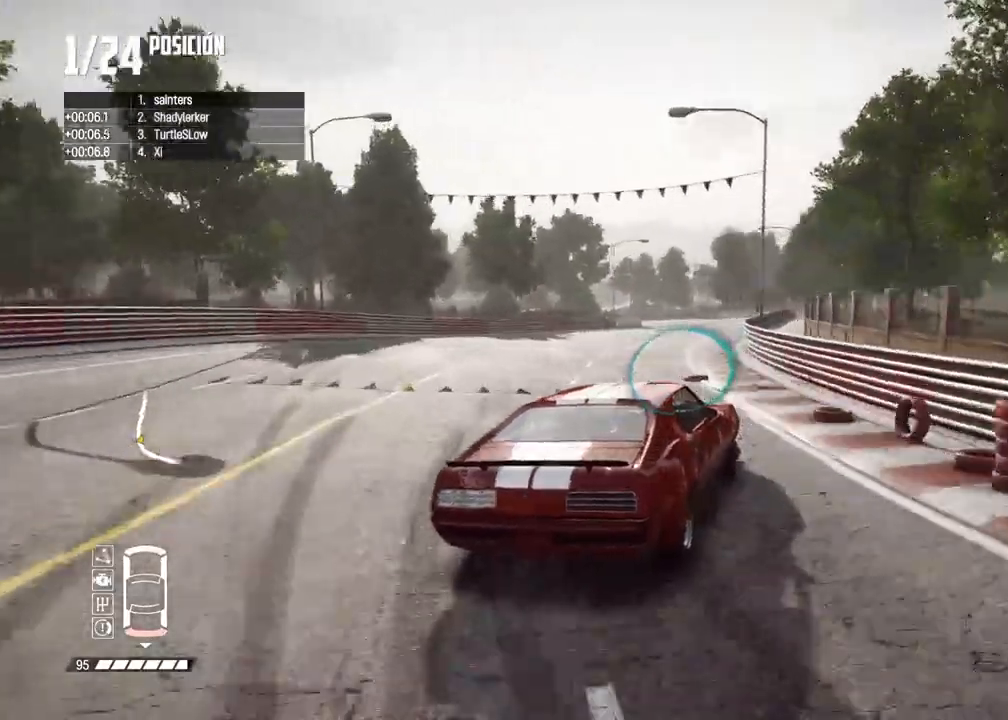
{"buttons": ["R2"], "left_stick": "center", "right_stick": "center", "events": [[67, "left_stick", "left"], [267, "left_stick", "center"], [333, "left_stick", "left"], [467, "left_stick", "center"]]}
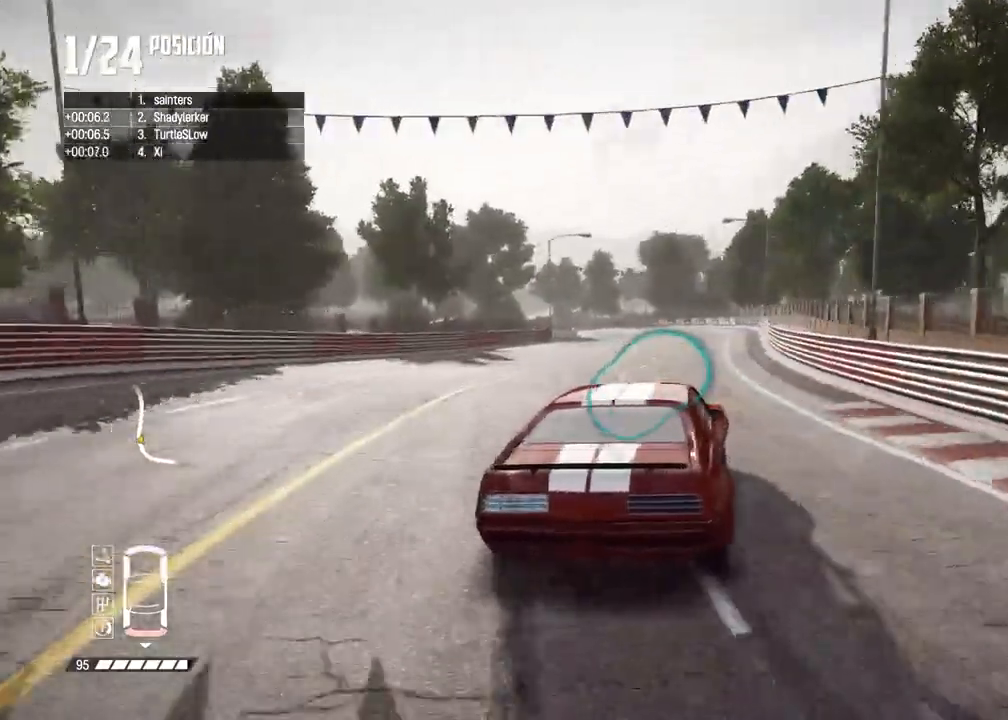
{"buttons": ["R2"], "left_stick": "center", "right_stick": "center", "events": [[167, "left_stick", "left"], [267, "left_stick", "center"], [317, "R2", "up"], [367, "R2", "down"]]}
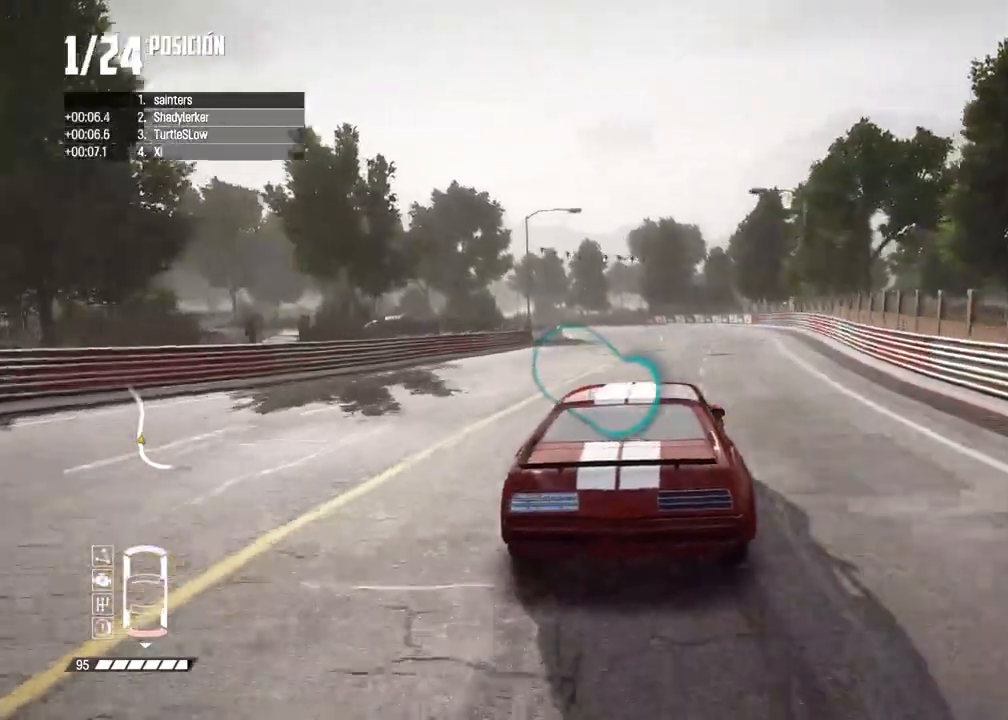
{"buttons": ["R2"], "left_stick": "left", "right_stick": "center", "events": [[50, "left_stick", "left"], [183, "left_stick", "center"], [300, "left_stick", "left"], [433, "left_stick", "center"], [500, "left_stick", "left"]]}
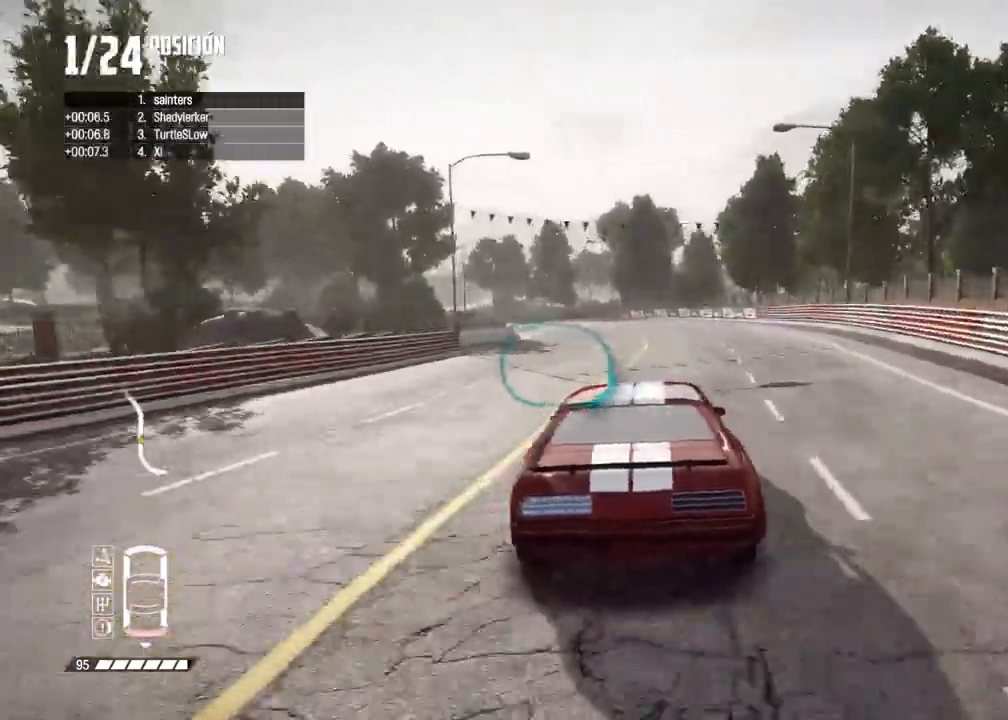
{"buttons": ["R2"], "left_stick": "center", "right_stick": "center", "events": [[283, "left_stick", "center"]]}
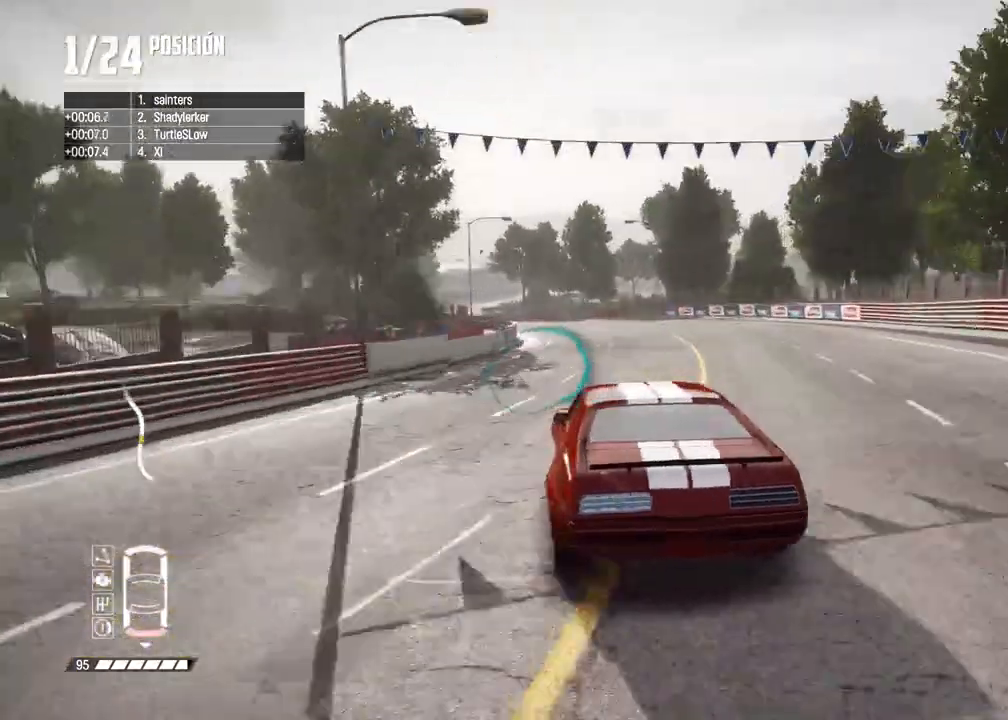
{"buttons": ["R2"], "left_stick": "center", "right_stick": "center", "events": [[17, "left_stick", "left"], [150, "left_stick", "center"]]}
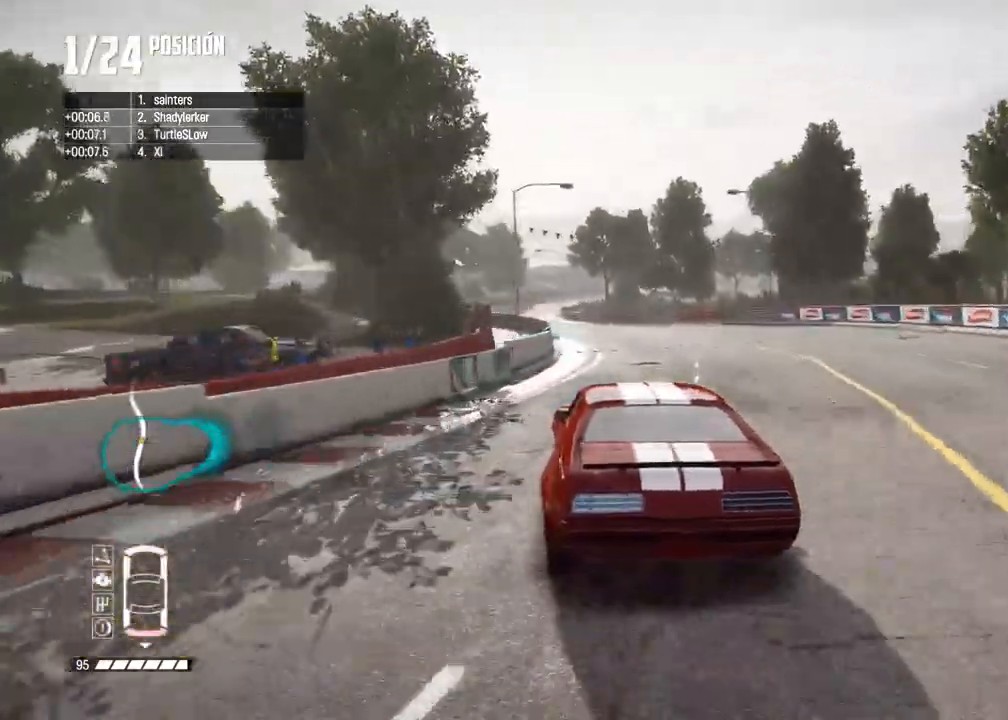
{"buttons": ["R2"], "left_stick": "center", "right_stick": "center", "events": [[50, "left_stick", "left"], [250, "left_stick", "center"], [317, "left_stick", "left"], [433, "left_stick", "center"]]}
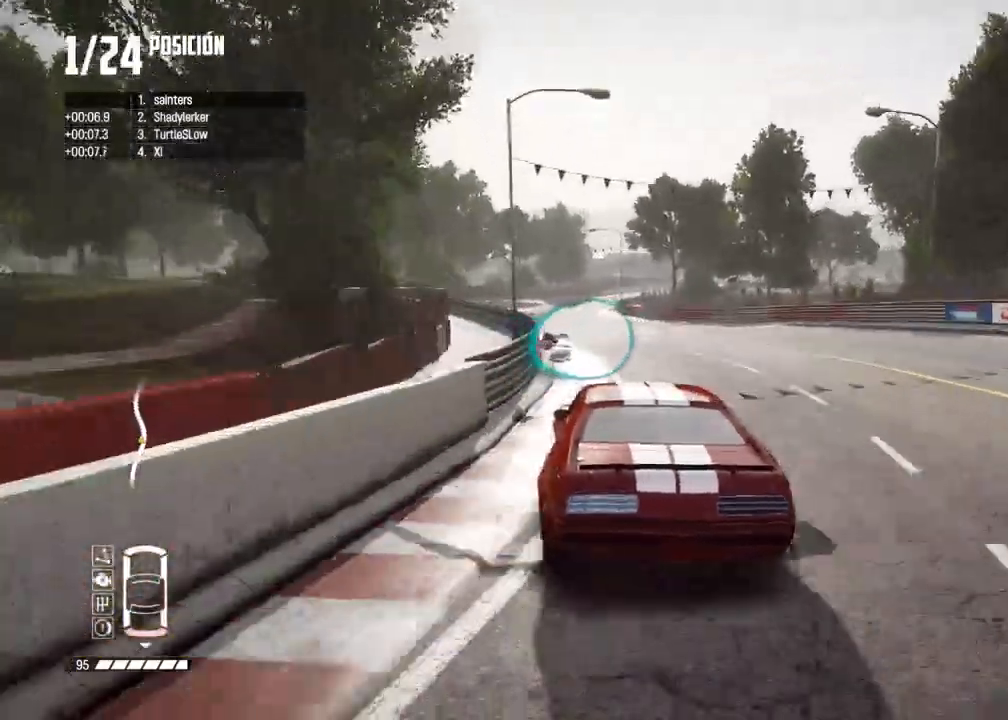
{"buttons": ["R2"], "left_stick": "center", "right_stick": "center", "events": [[133, "left_stick", "left"], [250, "left_stick", "center"]]}
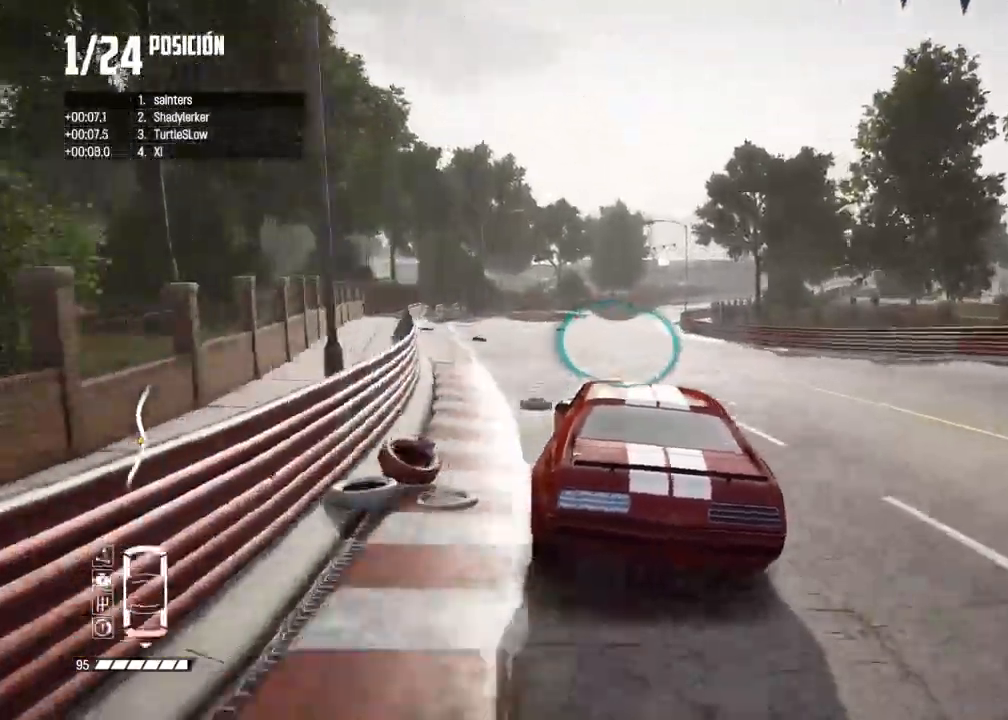
{"buttons": ["R1", "R2"], "left_stick": "right", "right_stick": "up", "events": [[183, "left_stick", "right"], [333, "left_stick", "center"], [450, "right_stick", "up"], [483, "R1", "down"], [483, "left_stick", "right"]]}
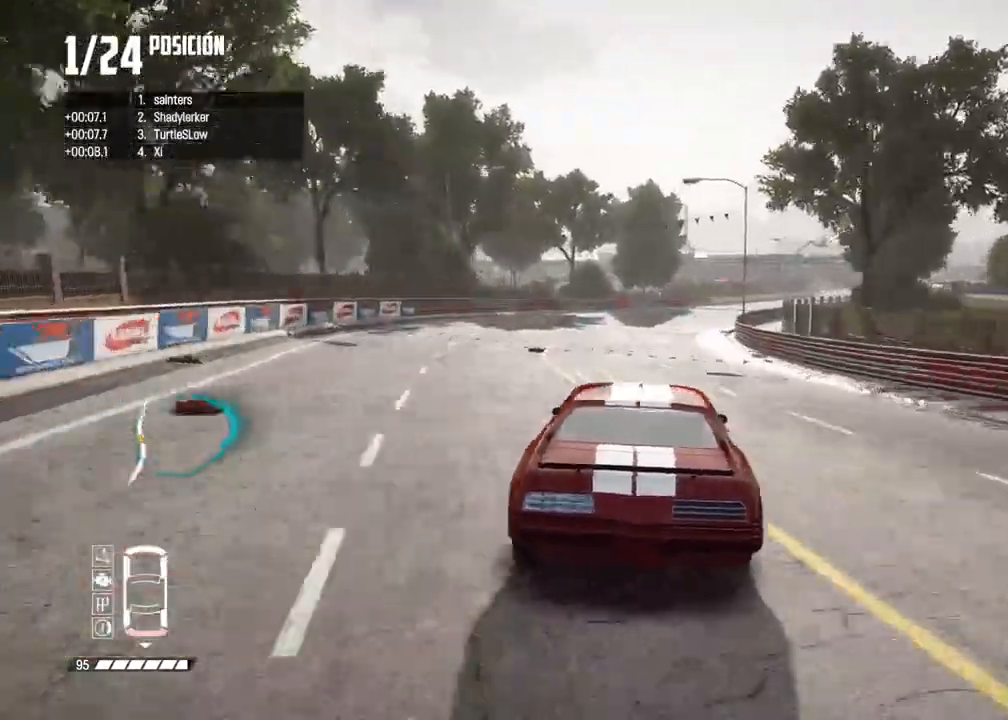
{"buttons": ["R2"], "left_stick": "left", "right_stick": "center", "events": [[17, "R1", "up"], [67, "right_stick", "center"], [183, "left_stick", "center"], [283, "left_stick", "right"], [433, "left_stick", "left"]]}
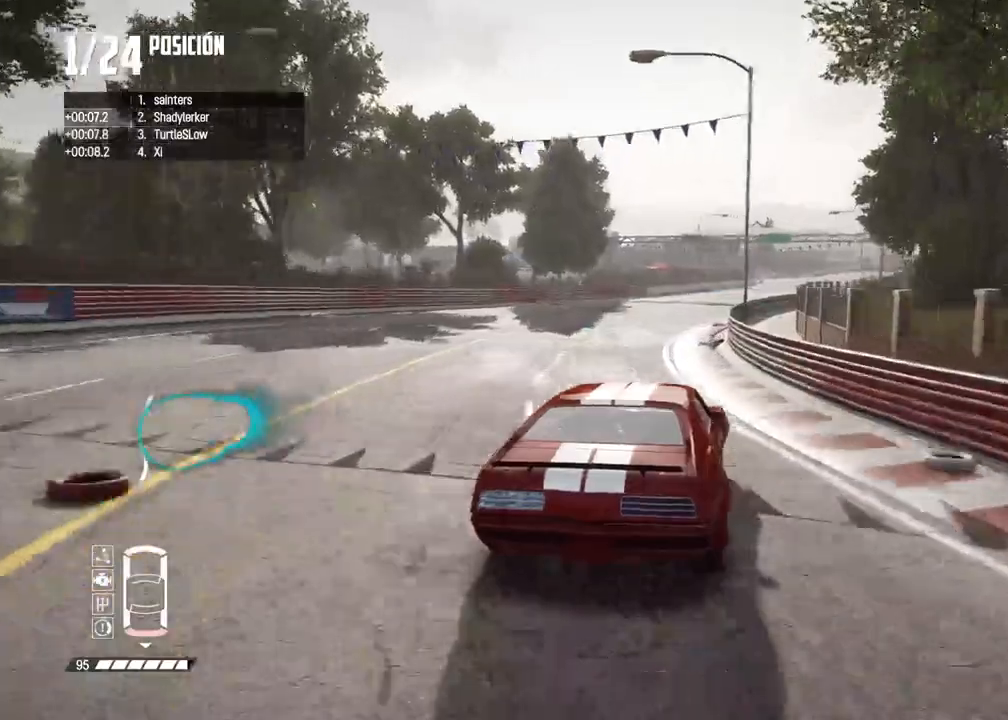
{"buttons": ["R2"], "left_stick": "right", "right_stick": "center", "events": [[67, "left_stick", "center"], [167, "left_stick", "right"], [367, "left_stick", "center"], [417, "left_stick", "right"]]}
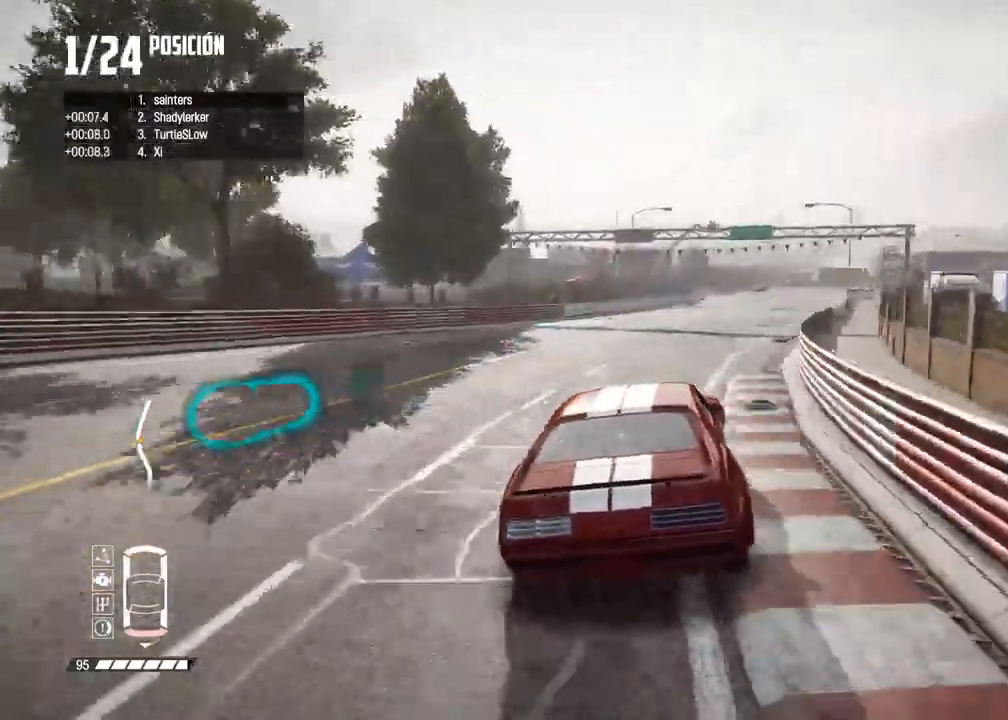
{"buttons": ["R2"], "left_stick": "center", "right_stick": "center", "events": [[50, "left_stick", "center"], [267, "left_stick", "right"], [417, "left_stick", "center"]]}
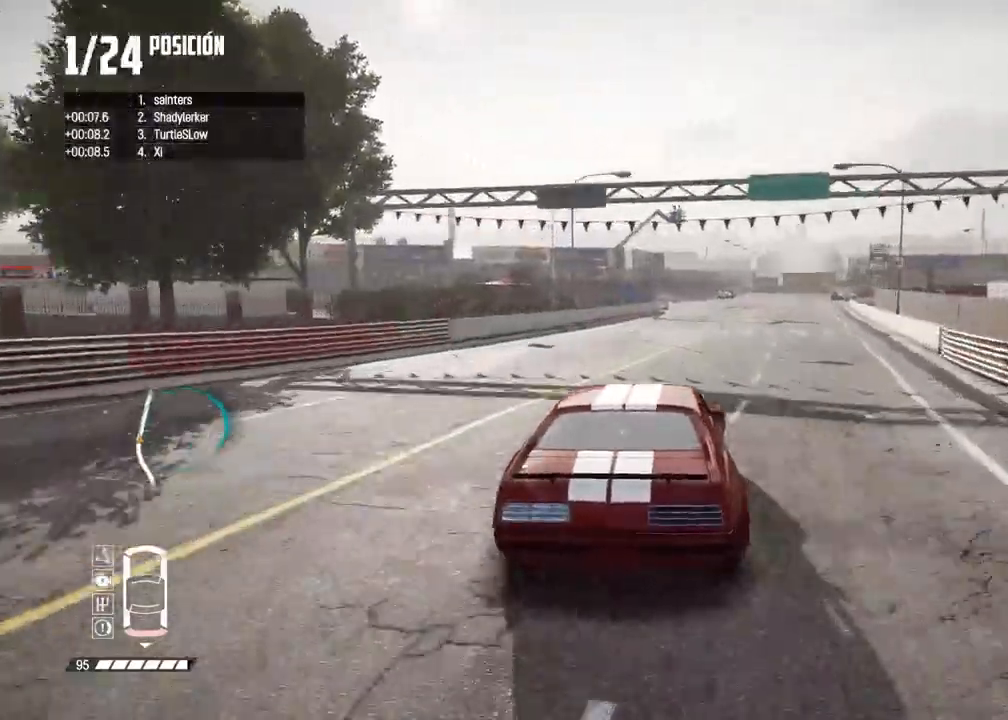
{"buttons": ["R2"], "left_stick": "center", "right_stick": "center", "events": [[17, "left_stick", "right"], [183, "left_stick", "center"], [300, "left_stick", "right"], [417, "left_stick", "center"]]}
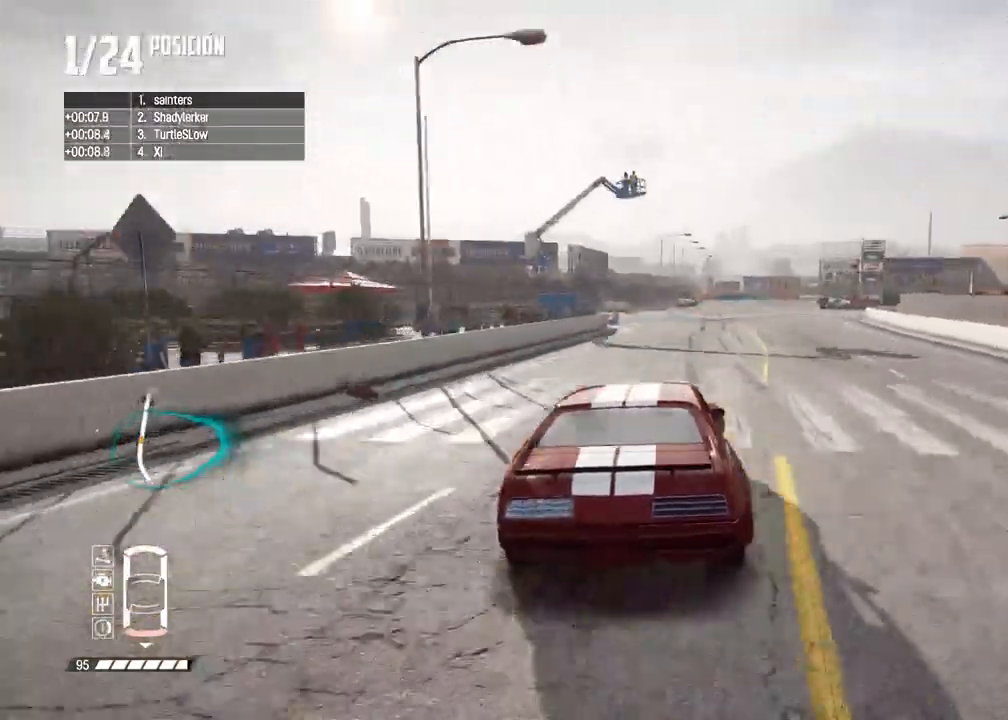
{"buttons": ["X", "L2", "R2"], "left_stick": "right", "right_stick": "up", "events": [[33, "left_stick", "right"], [183, "left_stick", "center"], [267, "left_stick", "right"], [283, "L2", "down"], [283, "R2", "up"], [400, "R2", "down"], [400, "right_stick", "up"], [417, "X", "down"]]}
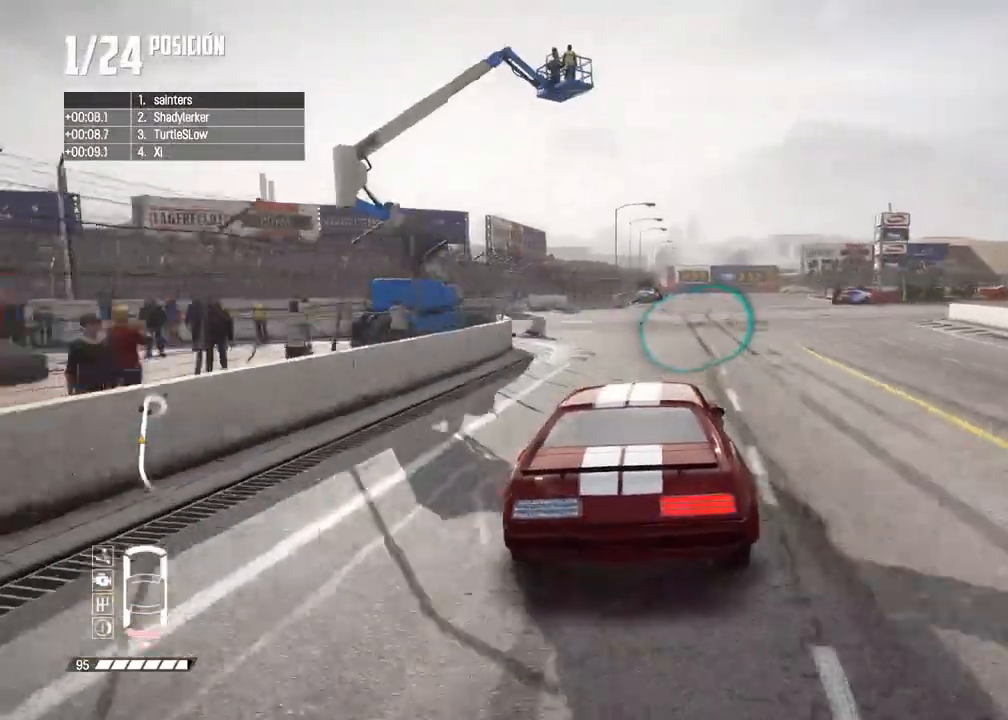
{"buttons": ["L2"], "left_stick": "right", "right_stick": "center", "events": [[17, "X", "up"], [33, "R2", "up"], [83, "right_stick", "center"], [183, "left_stick", "center"], [250, "left_stick", "right"], [333, "right_stick", "up"], [350, "R2", "down"], [367, "X", "down"], [450, "X", "up"], [467, "R2", "up"], [483, "right_stick", "center"]]}
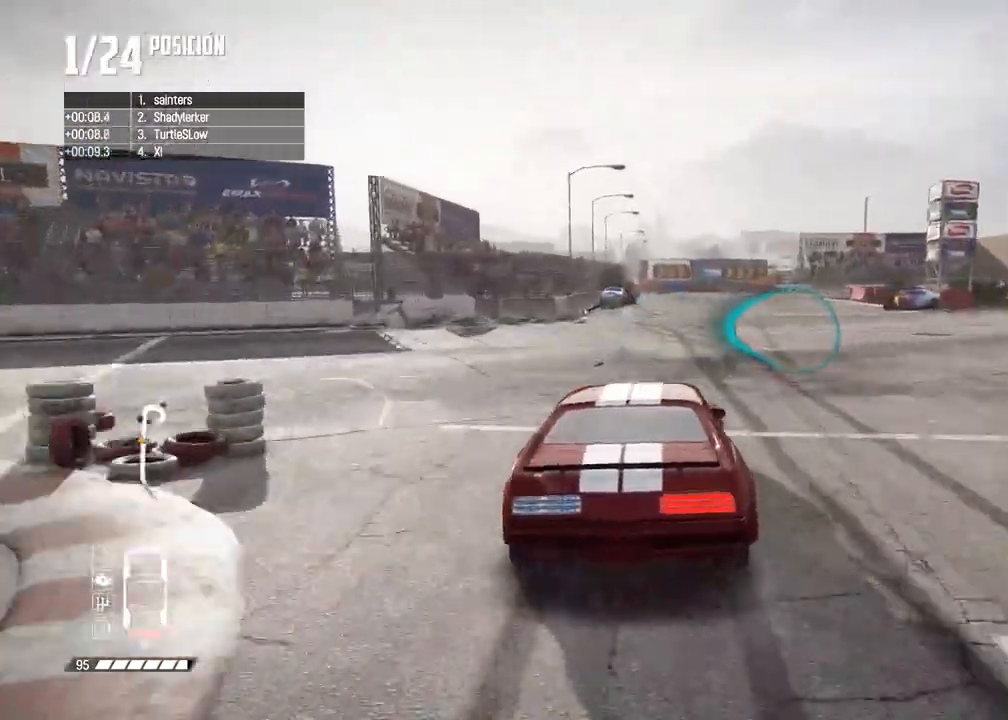
{"buttons": ["L2"], "left_stick": "right", "right_stick": "center"}
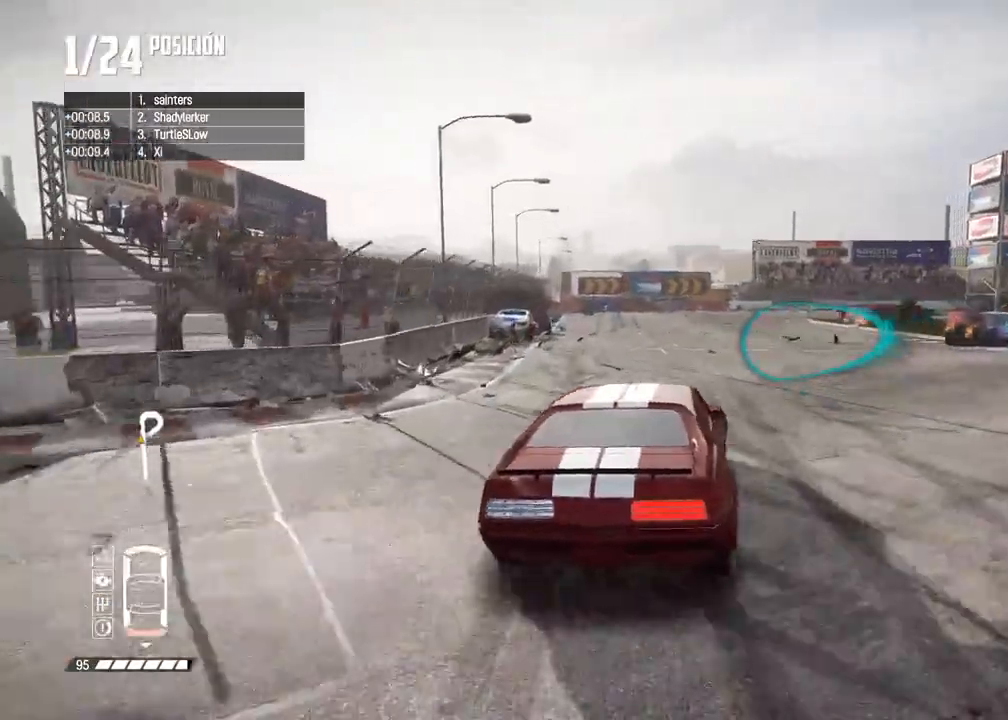
{"buttons": ["L2"], "left_stick": "right", "right_stick": "center", "events": [[200, "B", "down"], [350, "B", "up"]]}
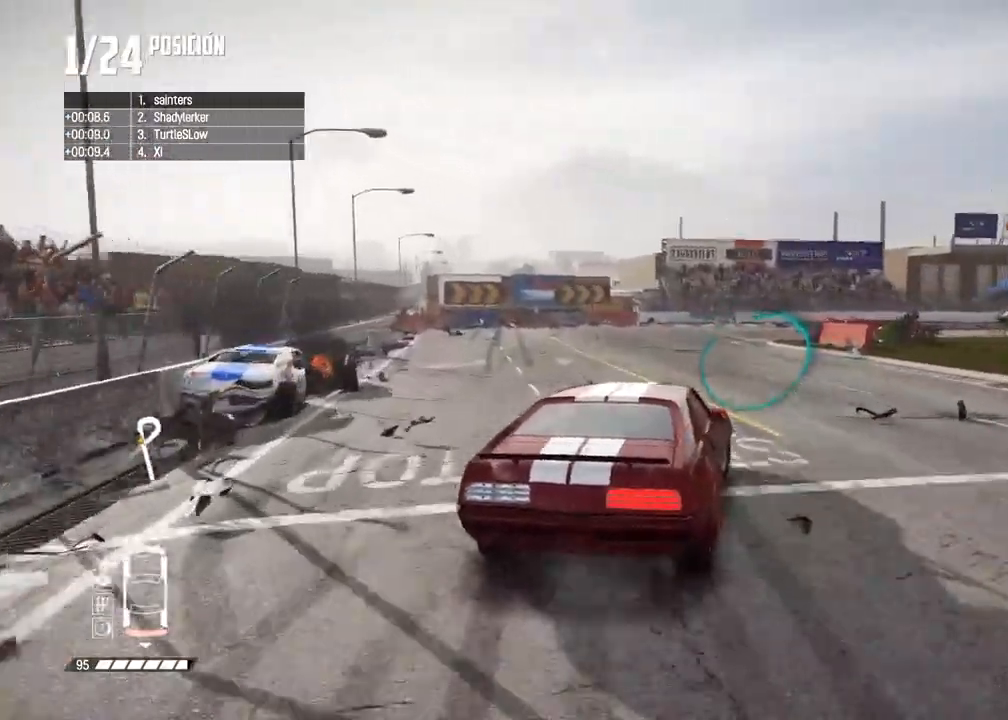
{"buttons": ["B"], "left_stick": "center", "right_stick": "center", "events": [[50, "B", "down"], [167, "left_stick", "center"], [367, "L2", "up"]]}
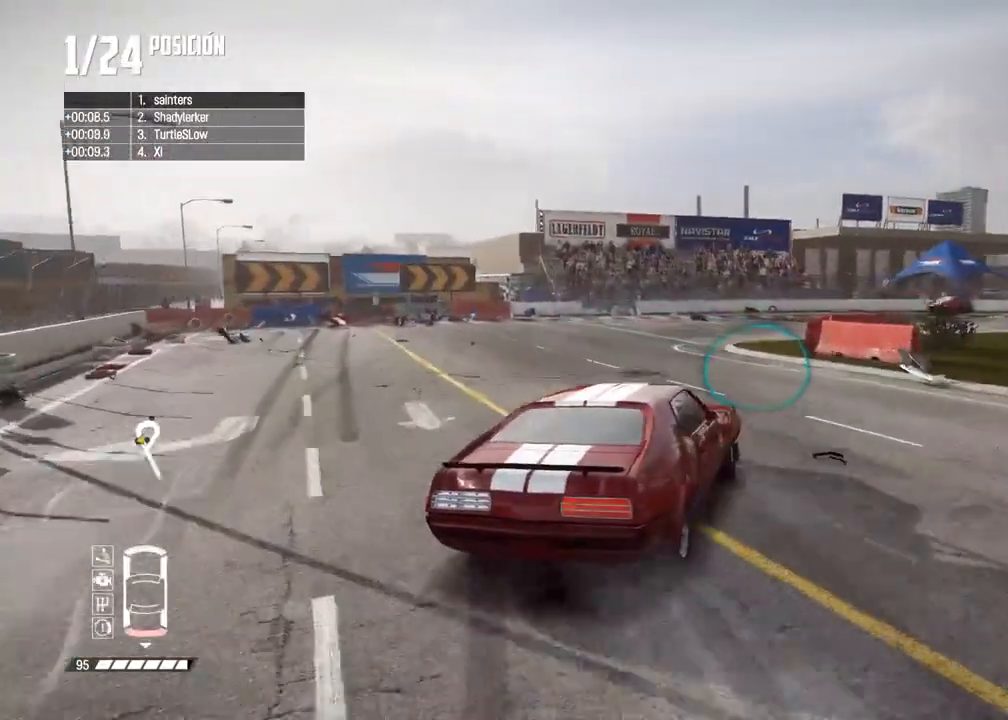
{"buttons": ["R2"], "left_stick": "center", "right_stick": "center", "events": [[150, "left_stick", "right"], [200, "B", "up"], [317, "left_stick", "center"], [383, "left_stick", "right"], [500, "R2", "down"], [500, "left_stick", "center"]]}
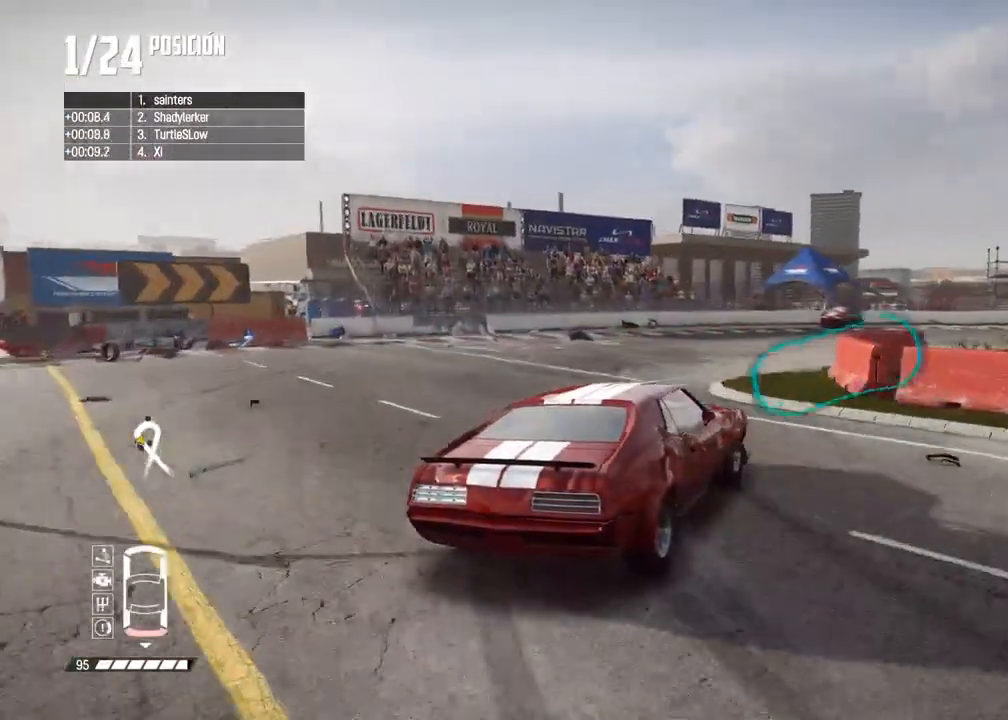
{"buttons": ["R2"], "left_stick": "right", "right_stick": "center", "events": [[100, "left_stick", "right"], [133, "R2", "up"], [383, "R2", "down"], [383, "left_stick", "center"], [450, "left_stick", "right"]]}
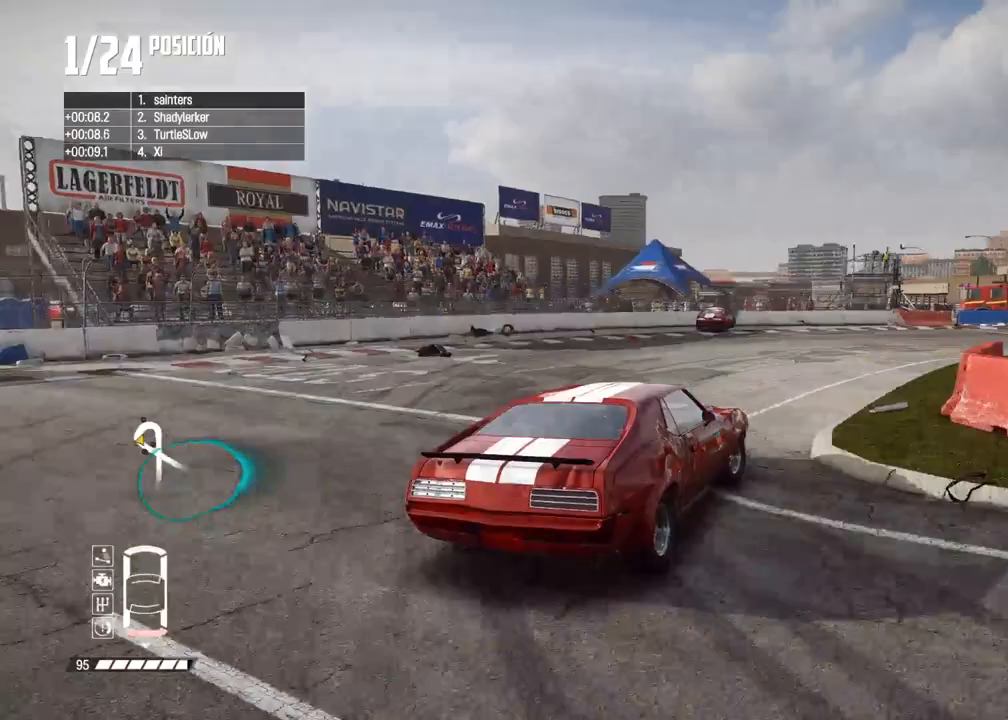
{"buttons": ["R2"], "left_stick": "center", "right_stick": "center", "events": [[133, "left_stick", "center"], [400, "R2", "up"], [467, "R2", "down"]]}
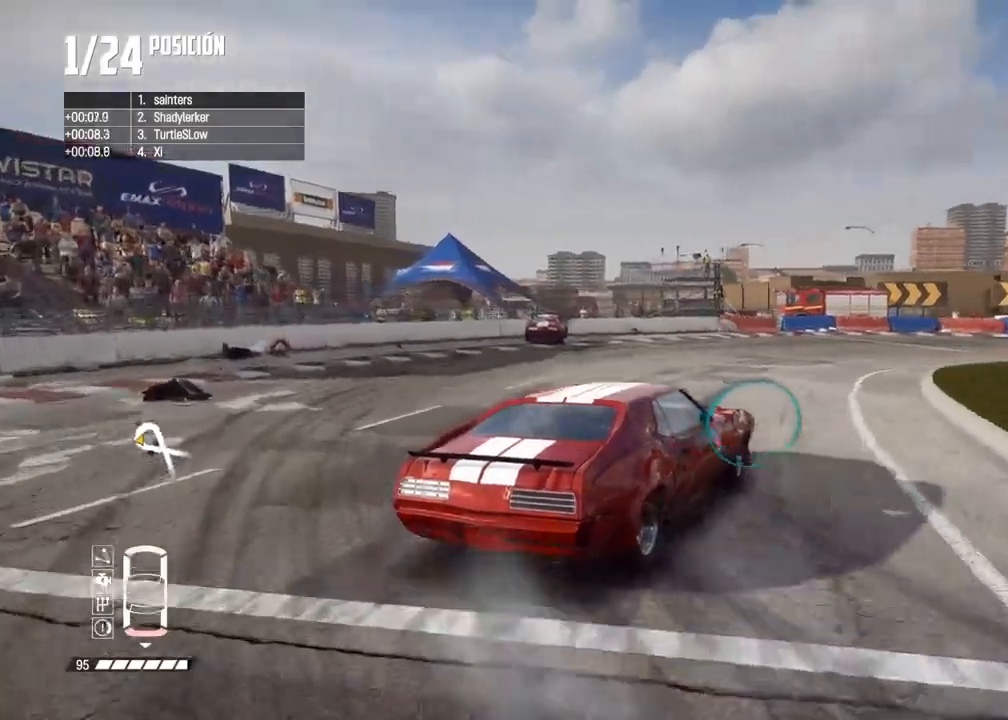
{"buttons": ["R2"], "left_stick": "center", "right_stick": "center", "events": [[17, "R2", "up"], [100, "left_stick", "left"], [133, "R2", "down"], [233, "left_stick", "center"], [367, "left_stick", "right"], [483, "left_stick", "center"]]}